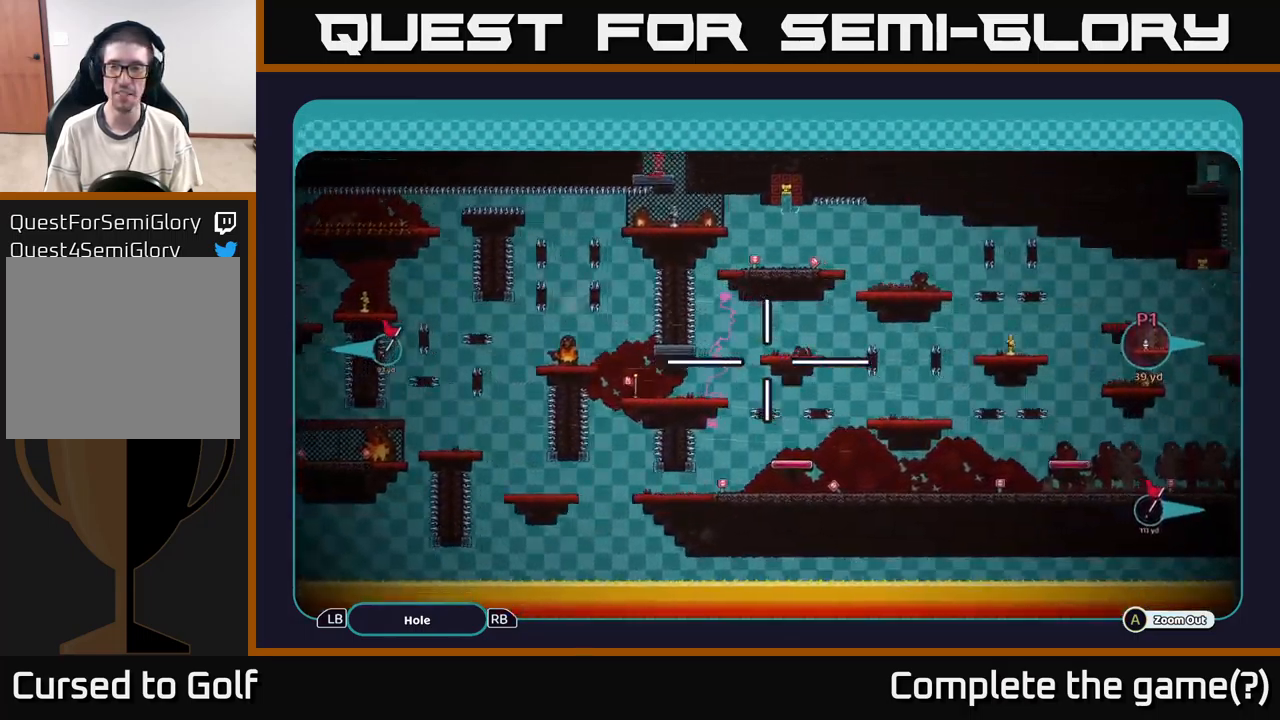
Gameplay with a controller (Xbox layout); each line is a JSON object with the inputs held at the frame after it. "events" lists button and stick changes between this image and that frame as [ms after this image, input, new state], when the widget could be followed in between. Not read: L3 R3.
{"buttons": ["A"], "left_stick": "right", "right_stick": "center", "events": []}
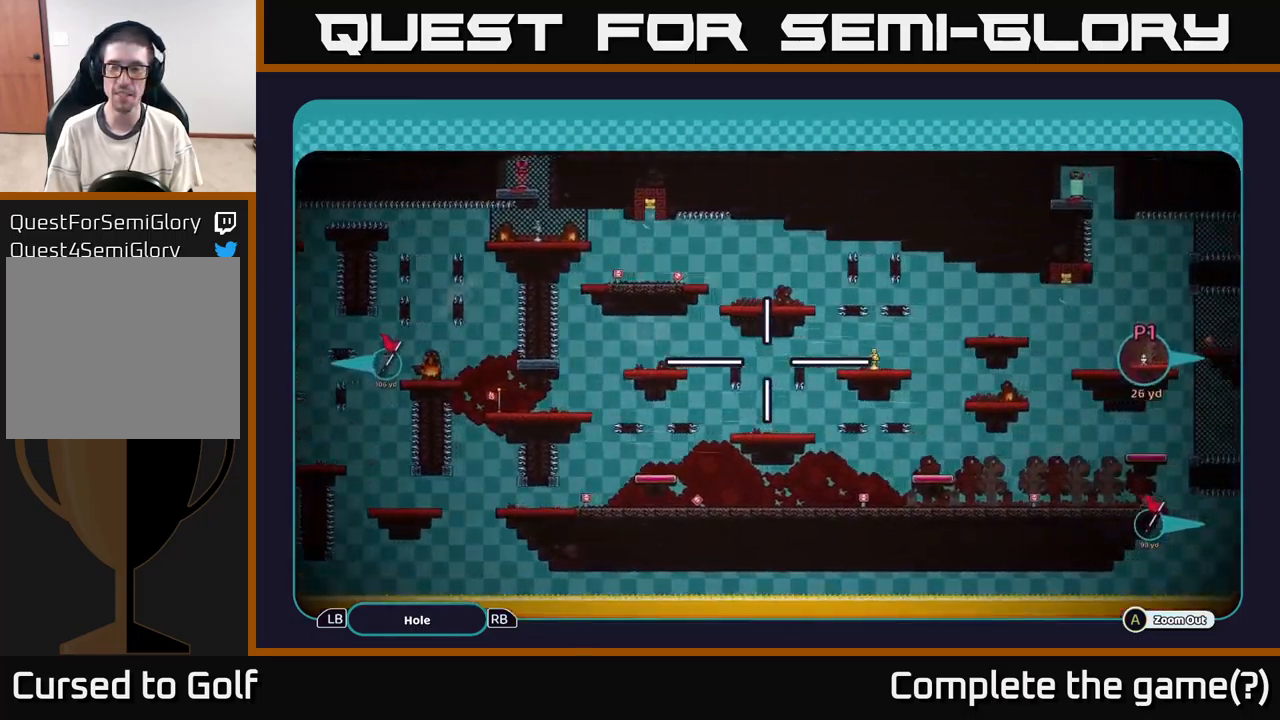
{"buttons": [], "left_stick": "center", "right_stick": "center", "events": [[466, "left_stick", "center"], [483, "A", "up"]]}
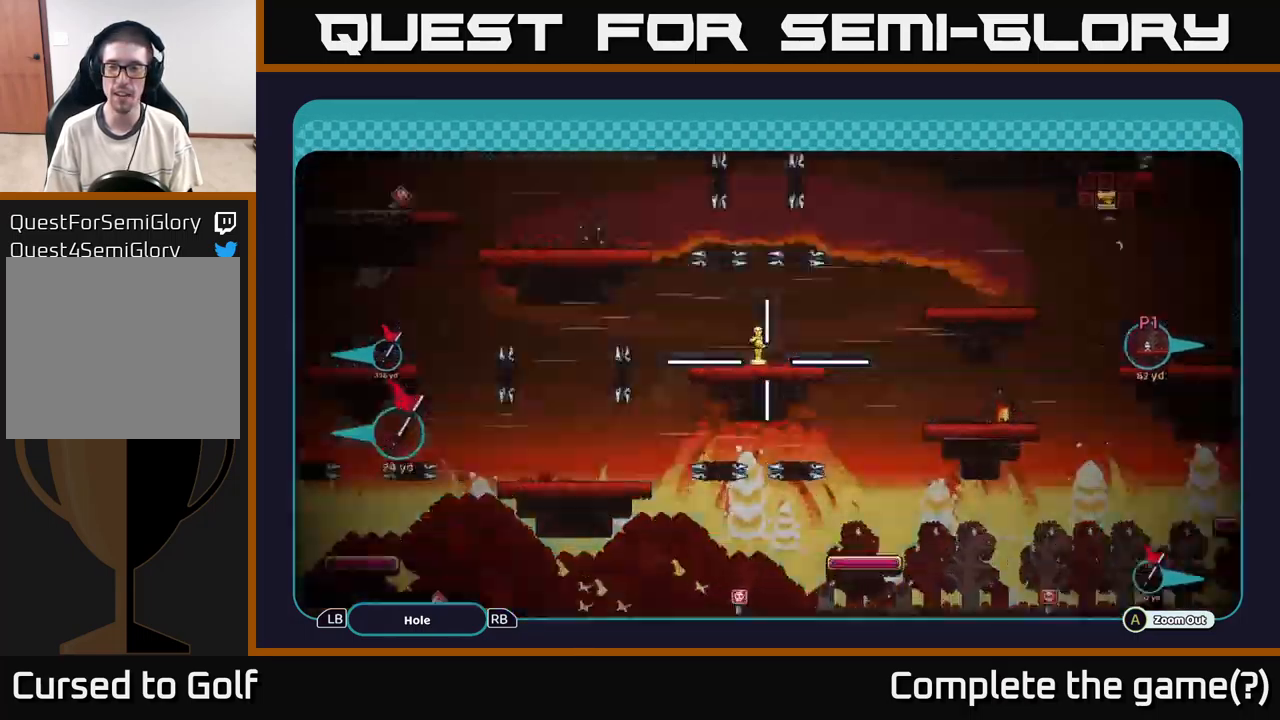
{"buttons": [], "left_stick": "center", "right_stick": "center", "events": [[50, "B", "down"], [133, "B", "up"]]}
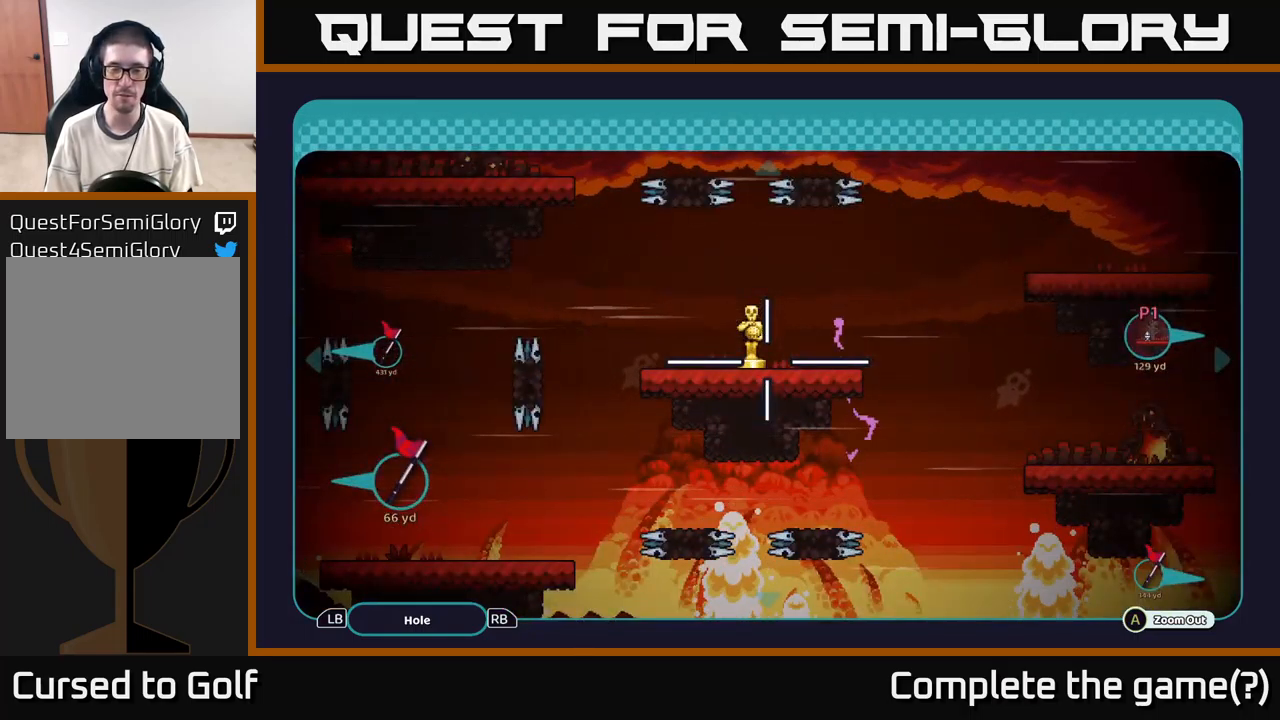
{"buttons": [], "left_stick": "center", "right_stick": "center", "events": [[116, "B", "down"], [200, "B", "up"]]}
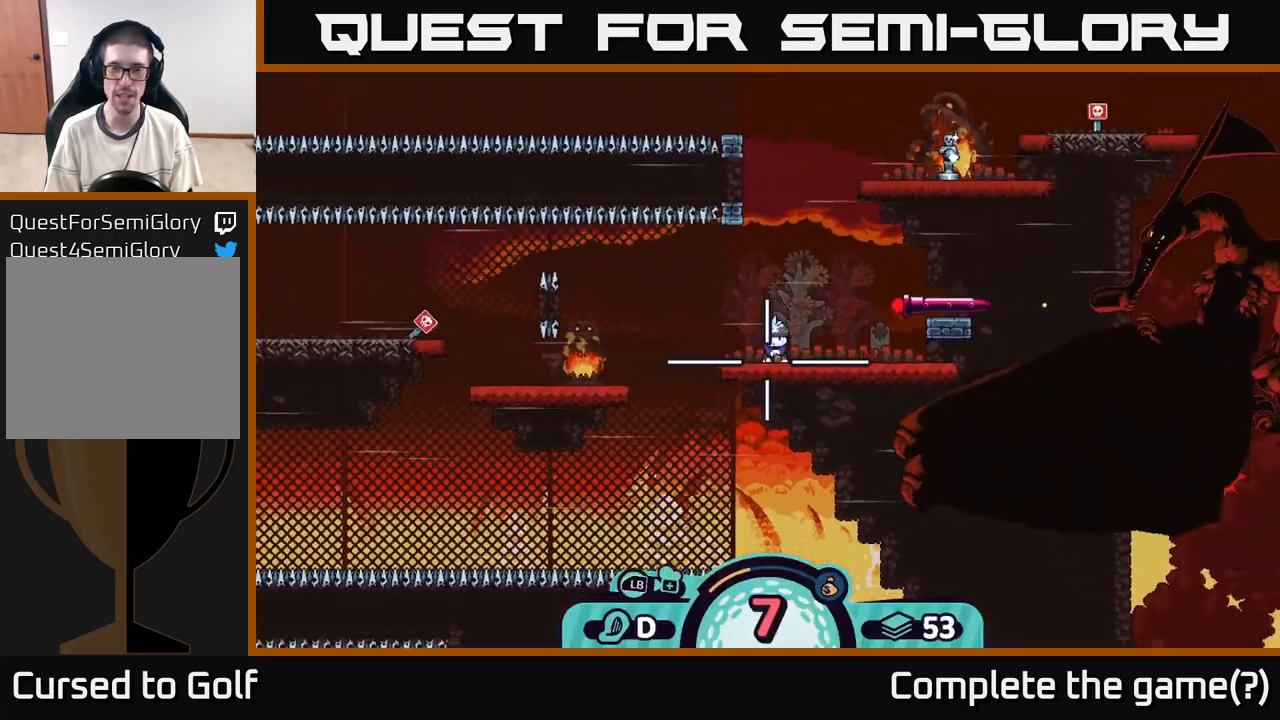
{"buttons": [], "left_stick": "center", "right_stick": "center", "events": []}
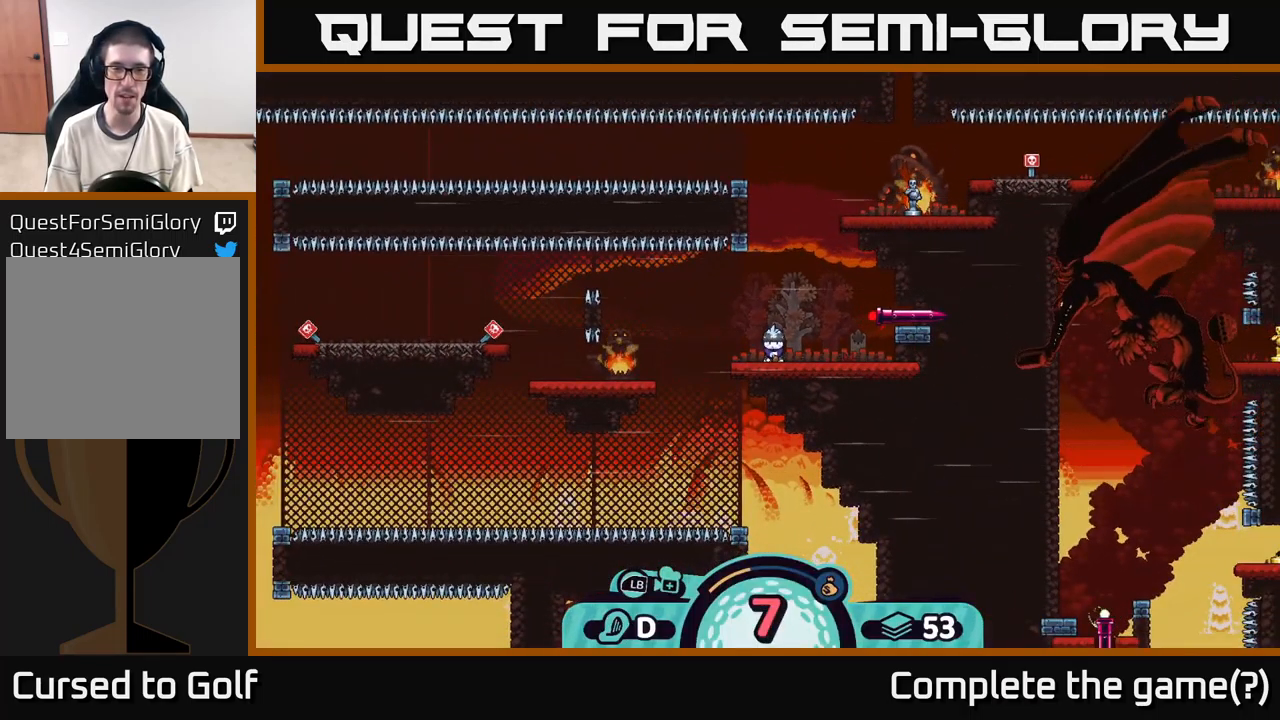
{"buttons": [], "left_stick": "center", "right_stick": "center", "events": []}
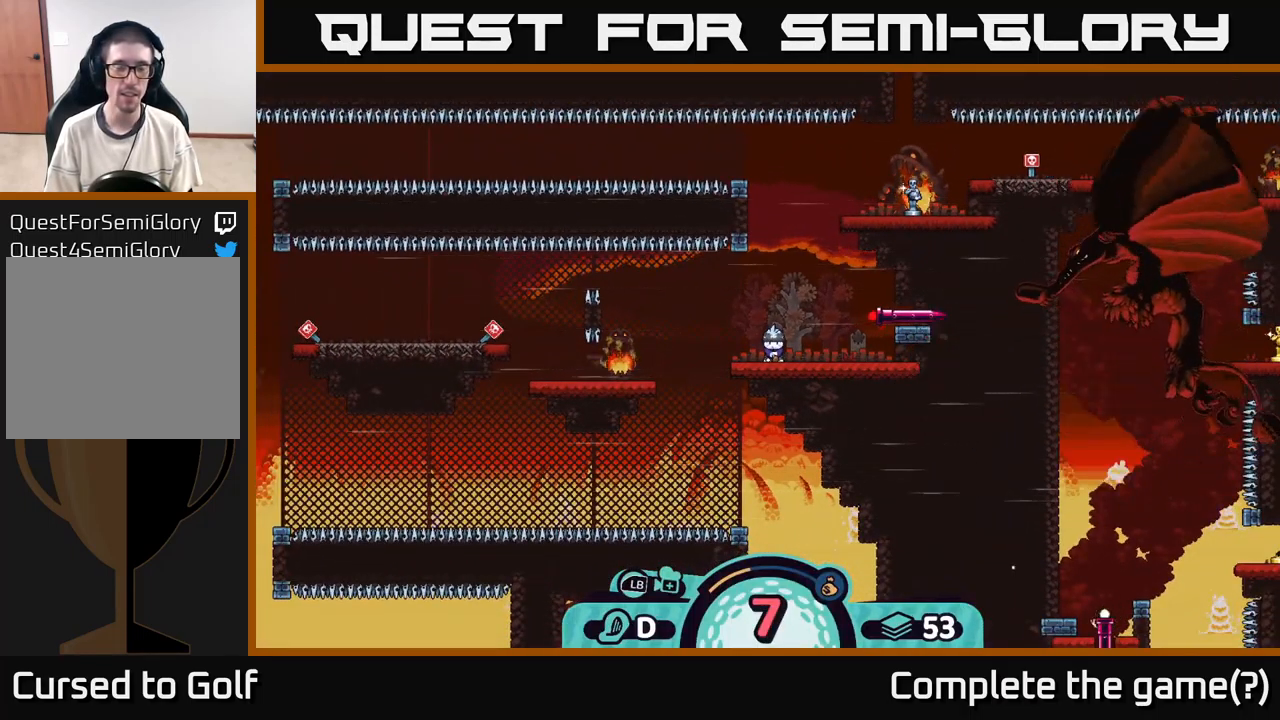
{"buttons": ["A"], "left_stick": "center", "right_stick": "center", "events": [[166, "B", "down"], [300, "B", "up"], [483, "A", "down"]]}
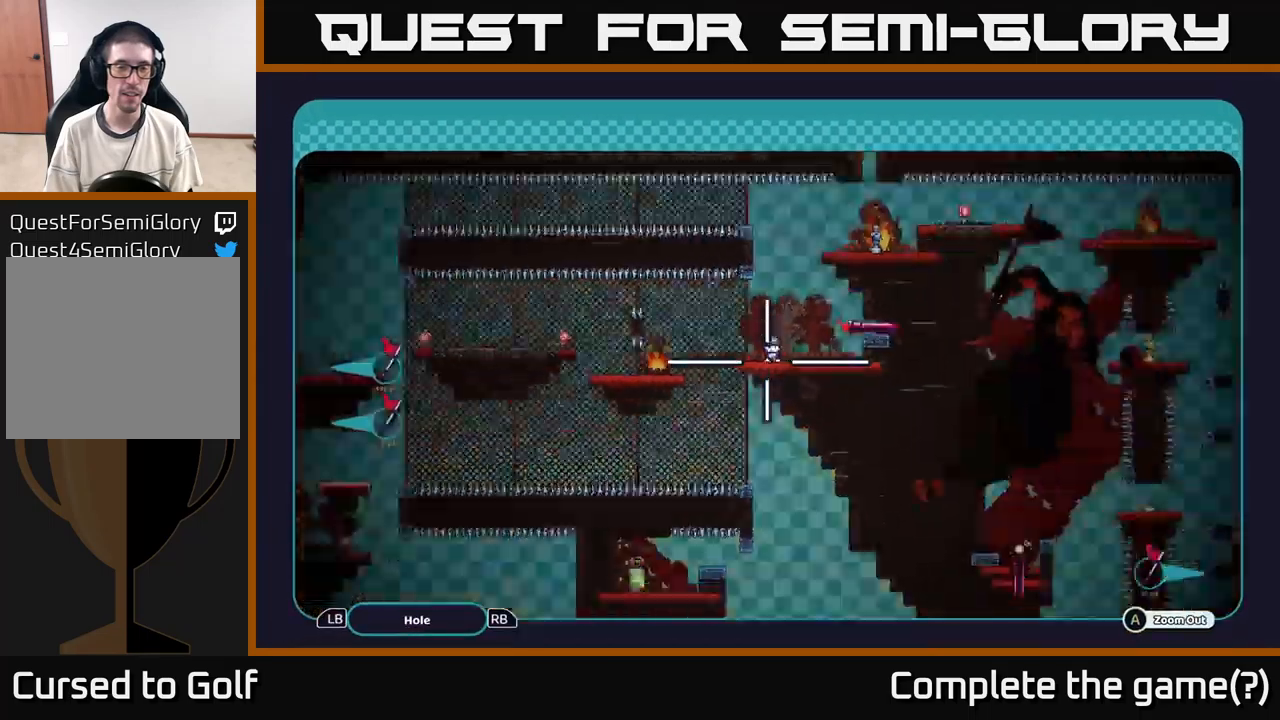
{"buttons": ["A"], "left_stick": "center", "right_stick": "center", "events": [[283, "left_stick", "left"], [483, "left_stick", "center"]]}
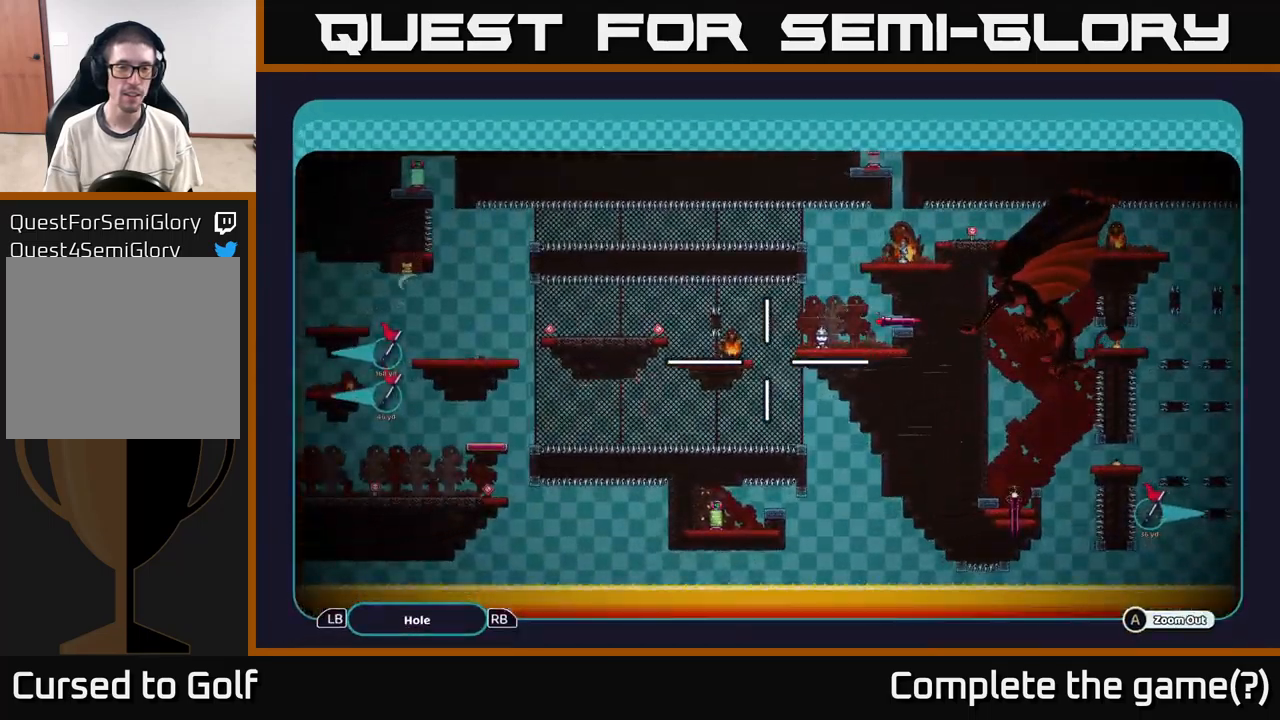
{"buttons": ["A"], "left_stick": "left", "right_stick": "center", "events": [[367, "left_stick", "left"]]}
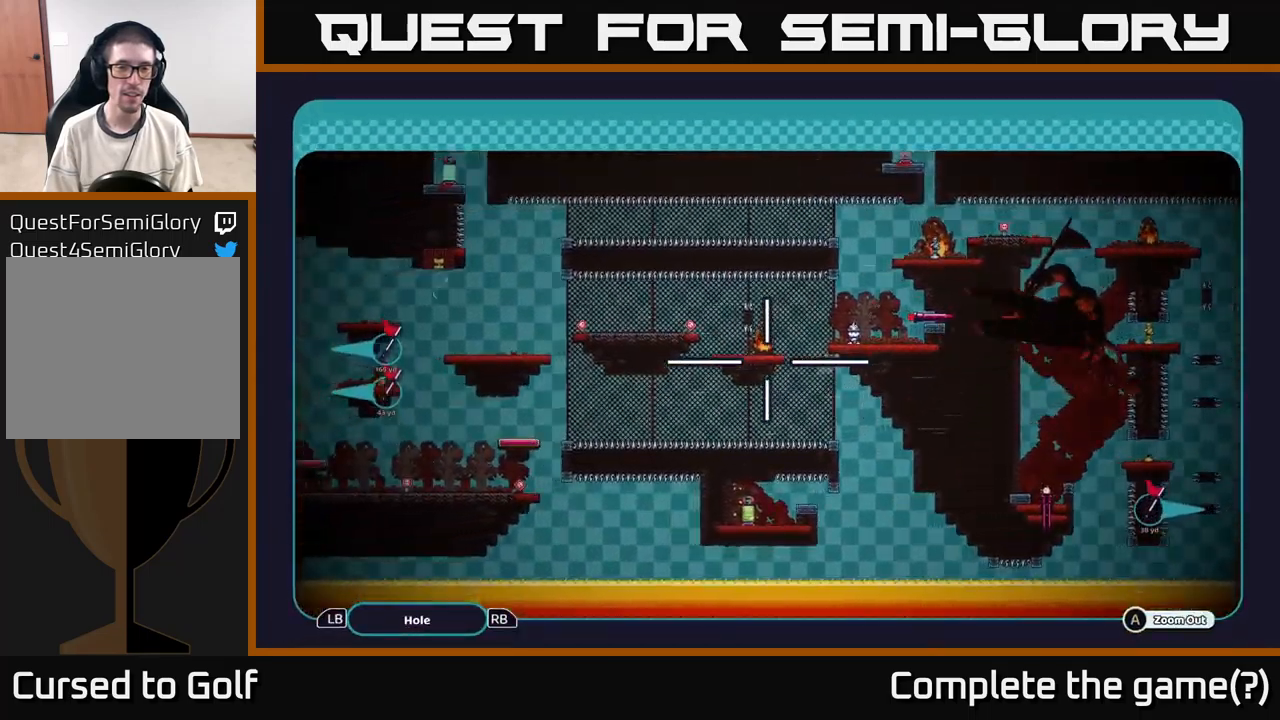
{"buttons": ["A"], "left_stick": "left", "right_stick": "center", "events": [[100, "left_stick", "center"], [417, "left_stick", "left"]]}
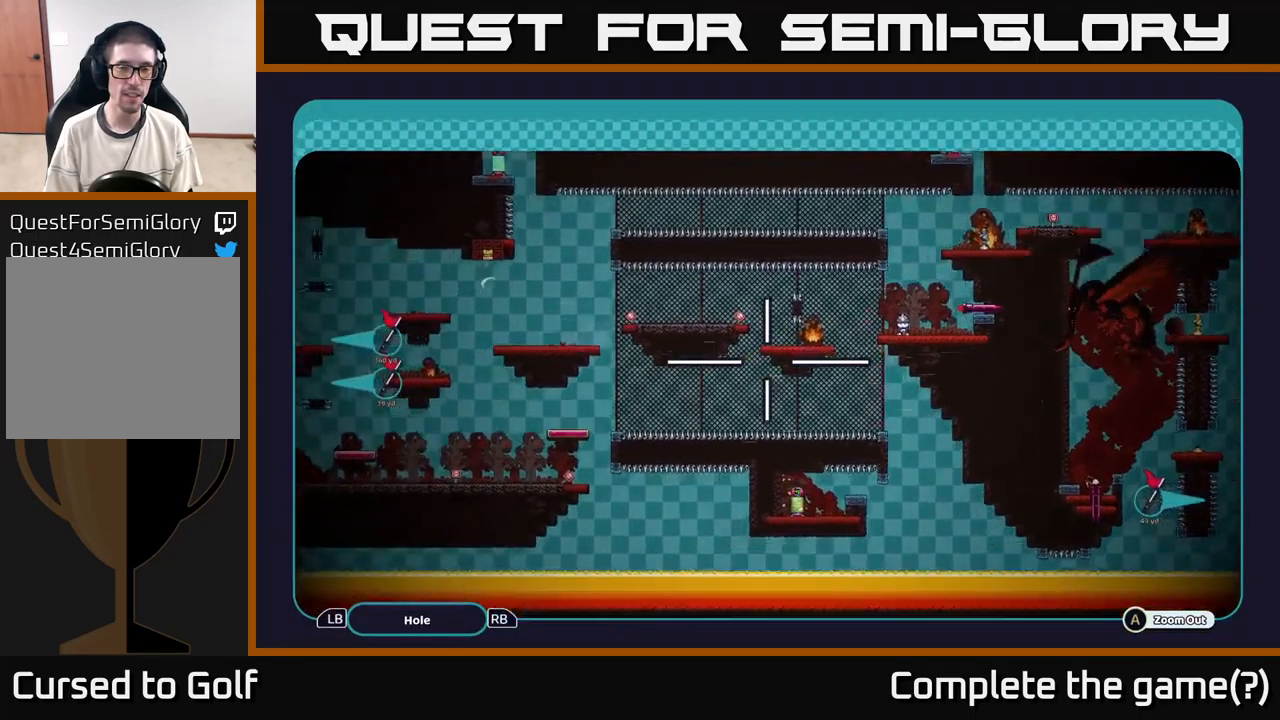
{"buttons": ["A"], "left_stick": "center", "right_stick": "center", "events": [[150, "left_stick", "center"]]}
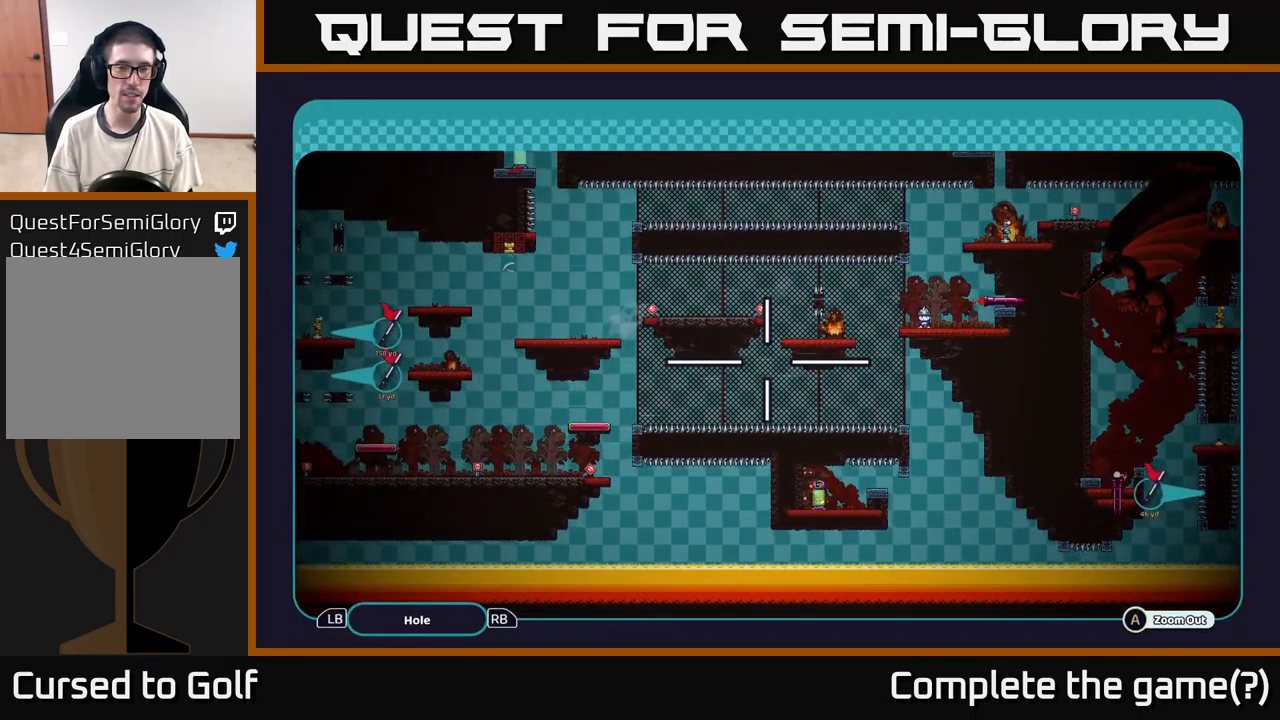
{"buttons": ["A"], "left_stick": "center", "right_stick": "center", "events": [[150, "left_stick", "up"], [400, "left_stick", "center"]]}
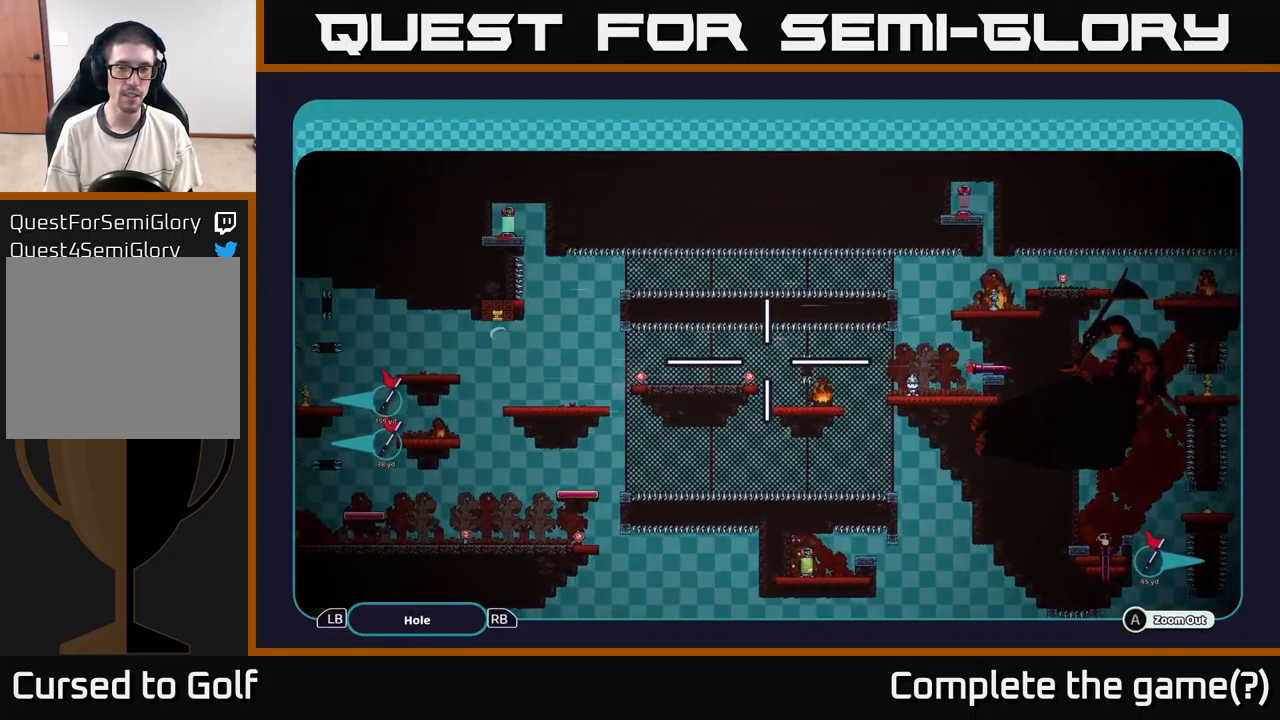
{"buttons": ["A"], "left_stick": "center", "right_stick": "center", "events": []}
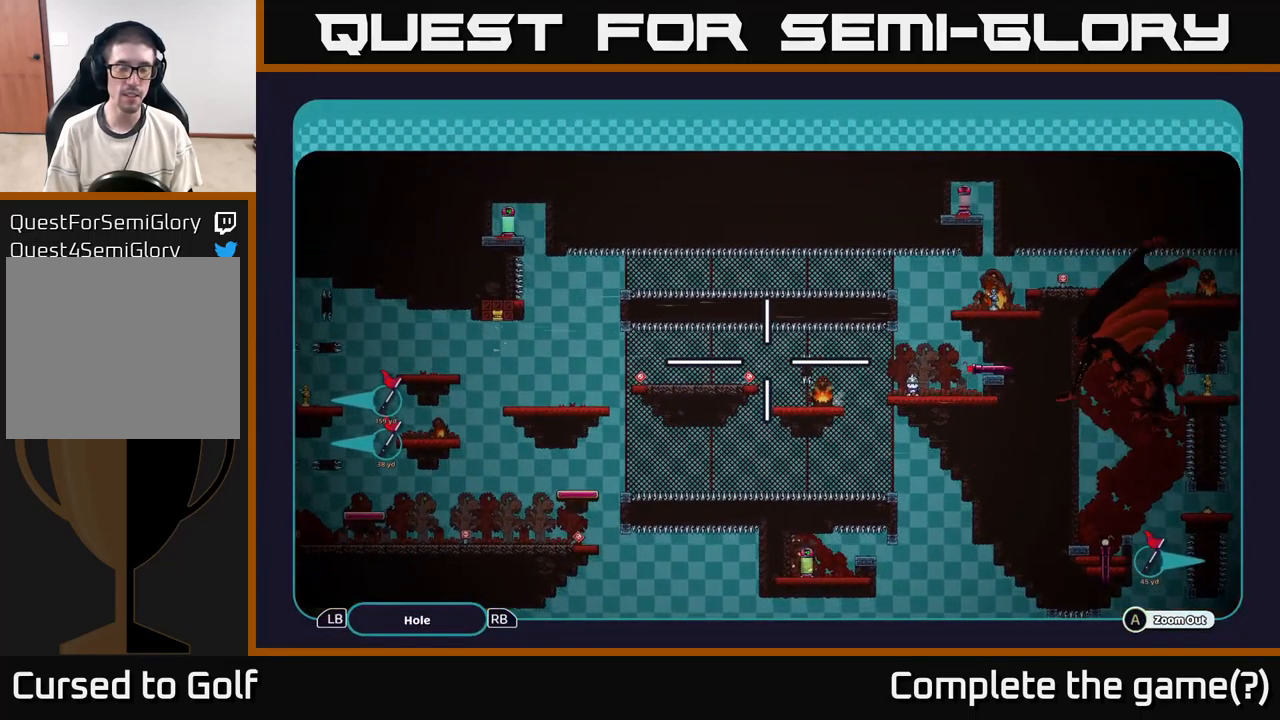
{"buttons": ["A"], "left_stick": "down-left", "right_stick": "center", "events": [[500, "left_stick", "down-left"]]}
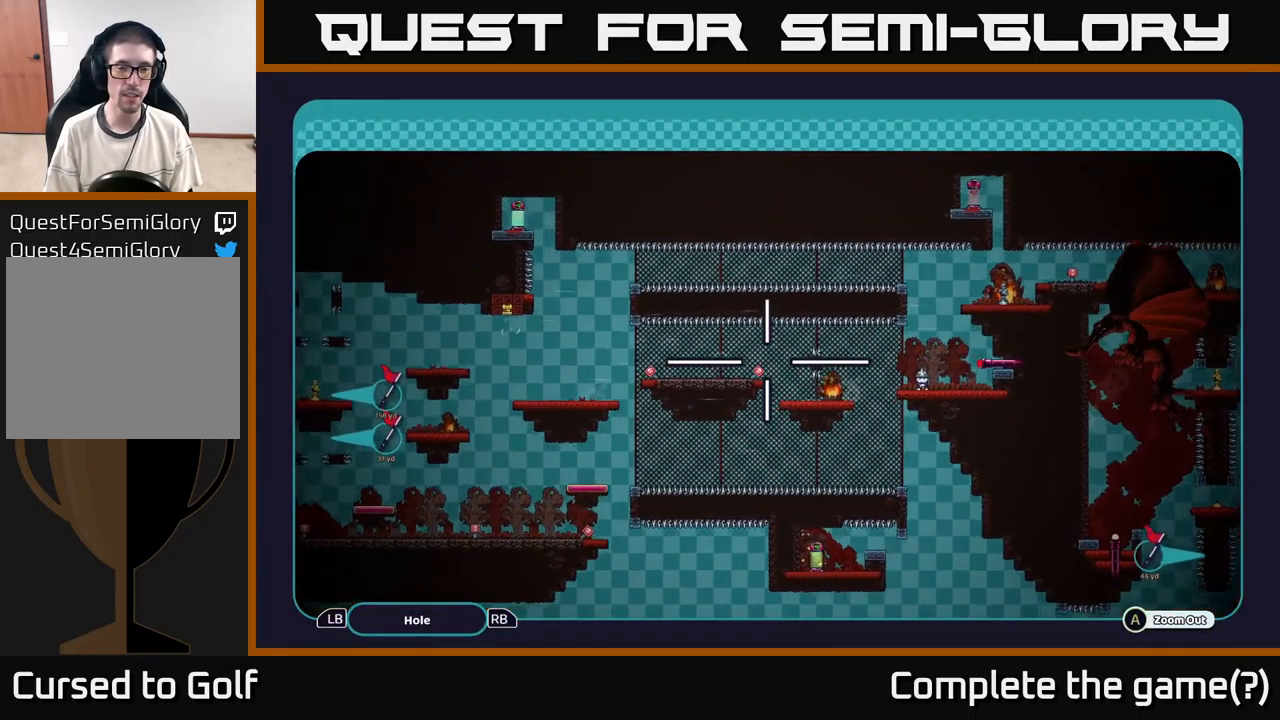
{"buttons": ["A"], "left_stick": "center", "right_stick": "center", "events": [[383, "left_stick", "center"]]}
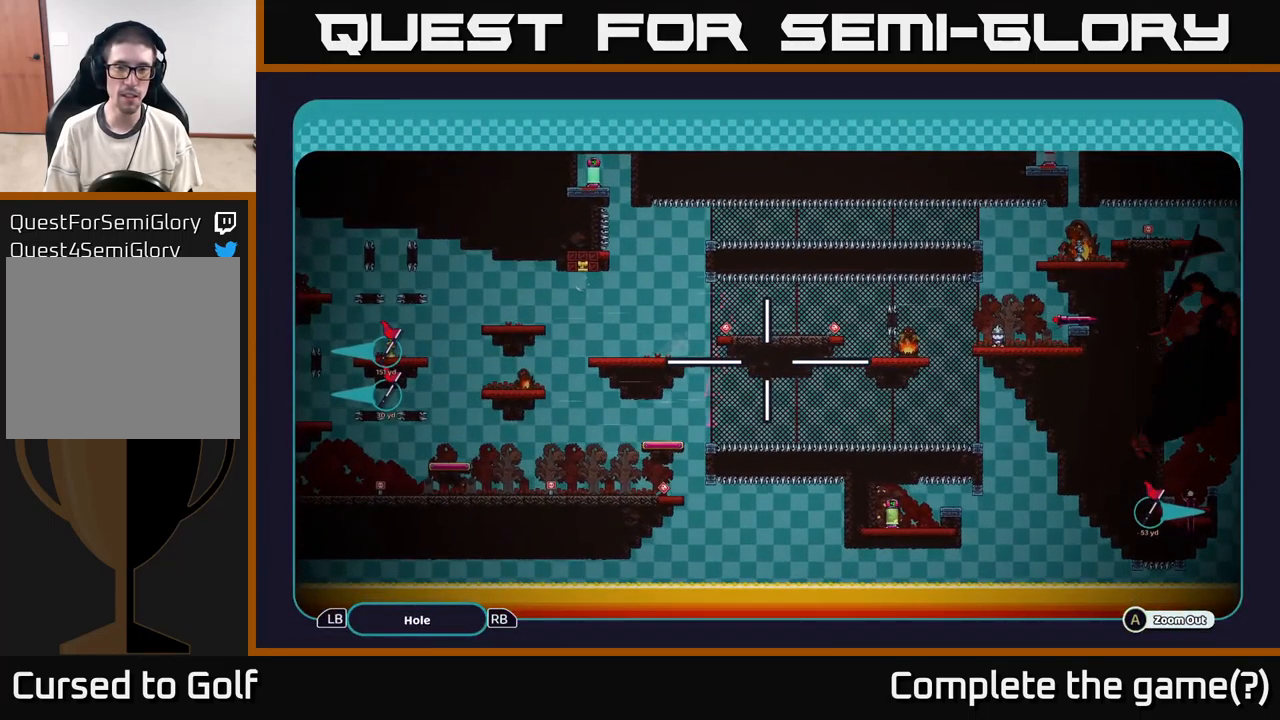
{"buttons": ["A"], "left_stick": "center", "right_stick": "center", "events": [[200, "left_stick", "left"], [500, "left_stick", "center"]]}
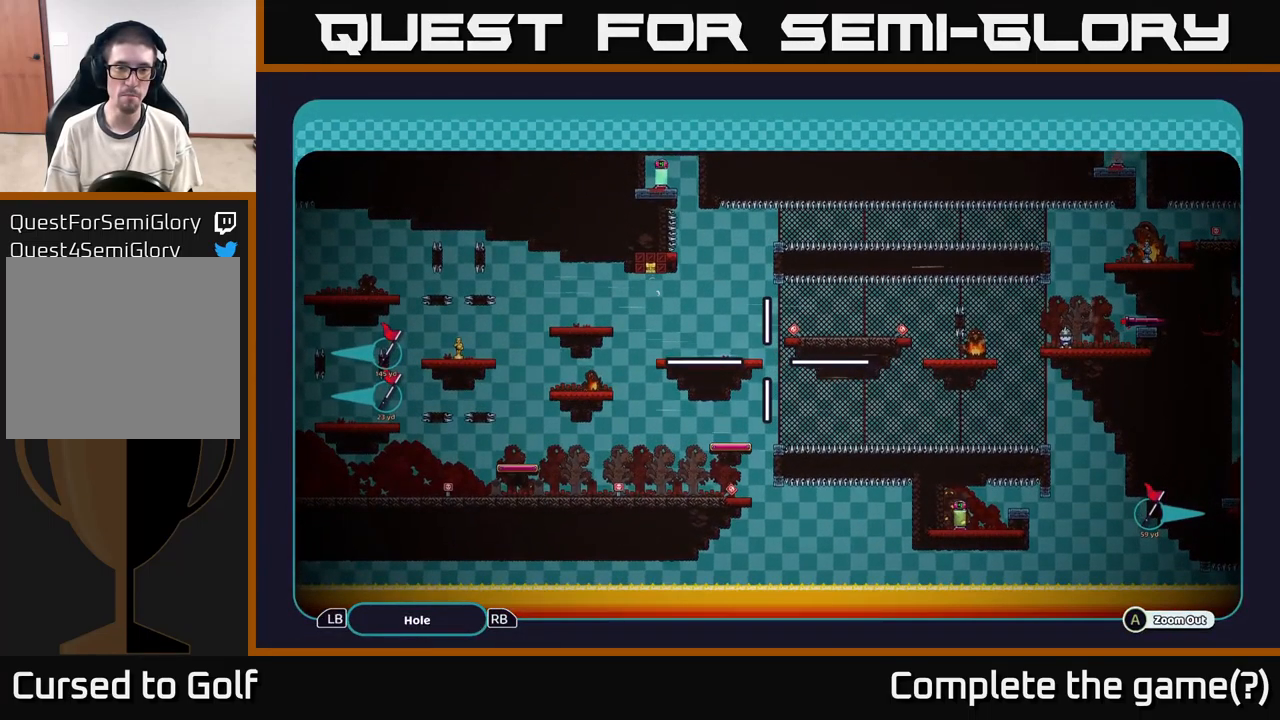
{"buttons": ["A"], "left_stick": "center", "right_stick": "center", "events": [[183, "left_stick", "left"], [367, "left_stick", "center"]]}
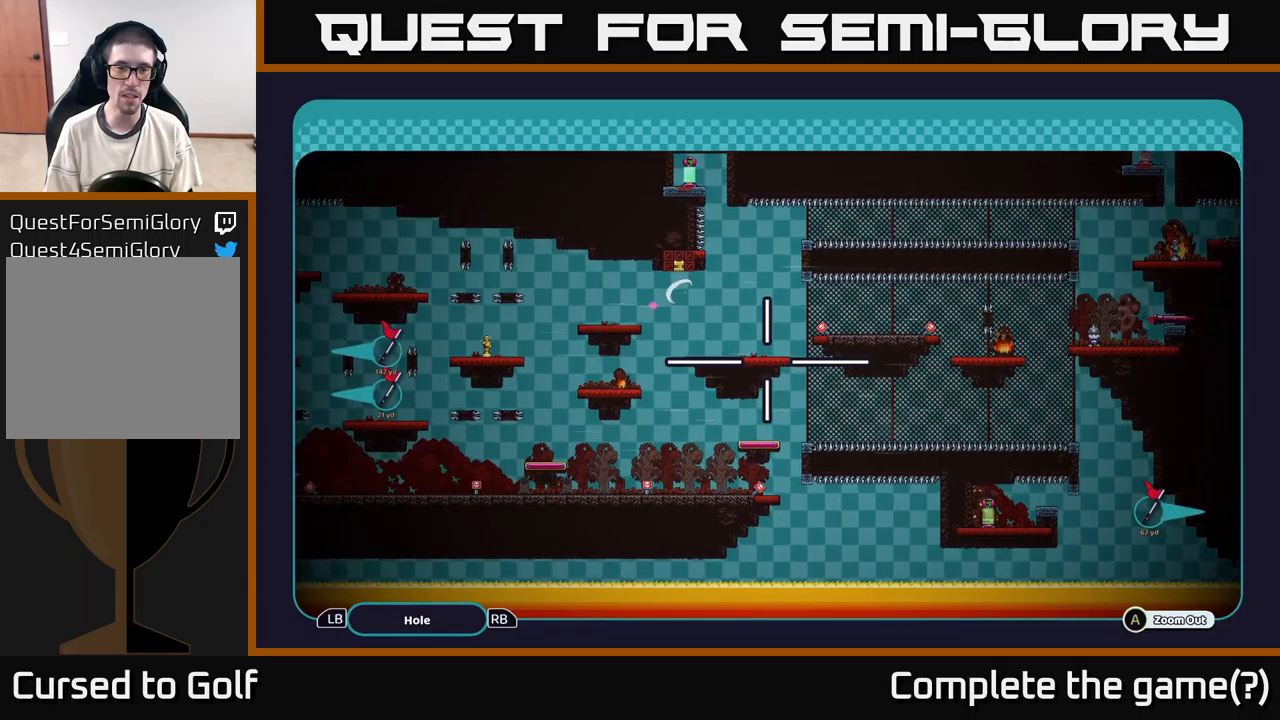
{"buttons": ["A"], "left_stick": "down-left", "right_stick": "center", "events": [[84, "left_stick", "up"], [250, "left_stick", "center"], [400, "left_stick", "down-left"]]}
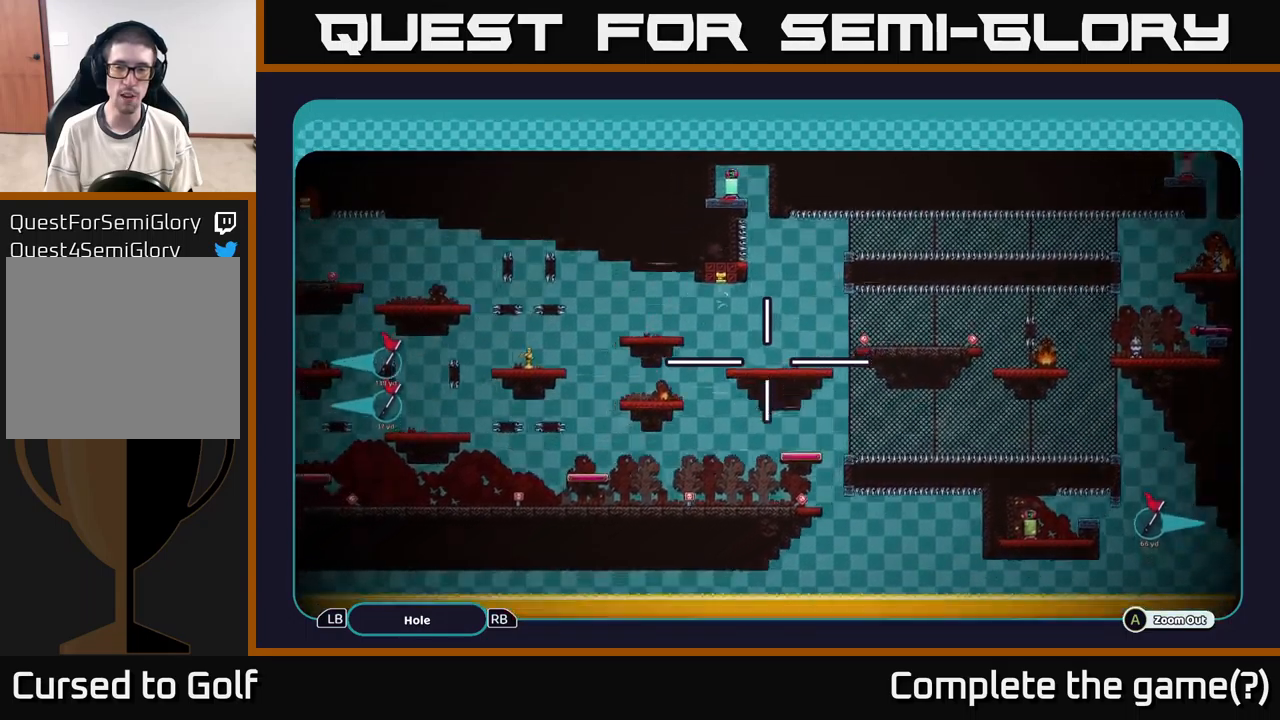
{"buttons": ["A"], "left_stick": "right", "right_stick": "center", "events": [[167, "left_stick", "up-right"], [350, "left_stick", "left"], [500, "left_stick", "right"]]}
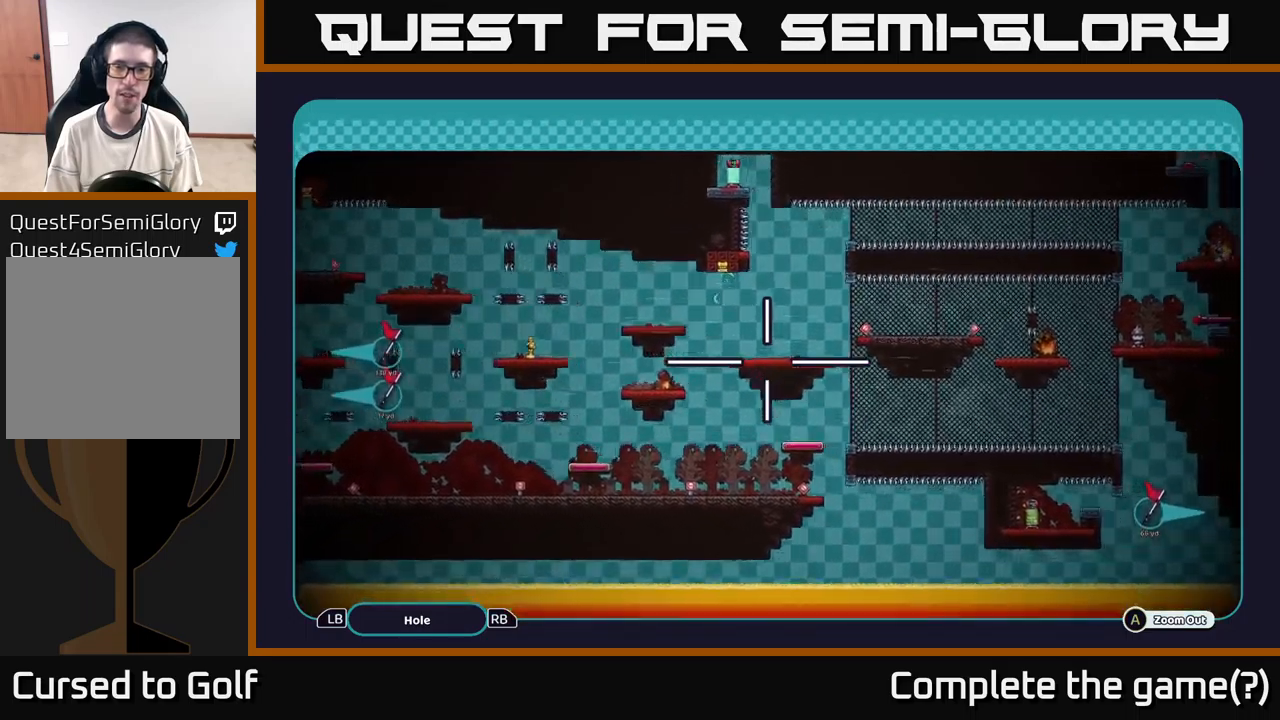
{"buttons": ["A"], "left_stick": "right", "right_stick": "center", "events": [[100, "left_stick", "up-left"], [234, "left_stick", "right"], [334, "left_stick", "up-left"], [450, "left_stick", "right"]]}
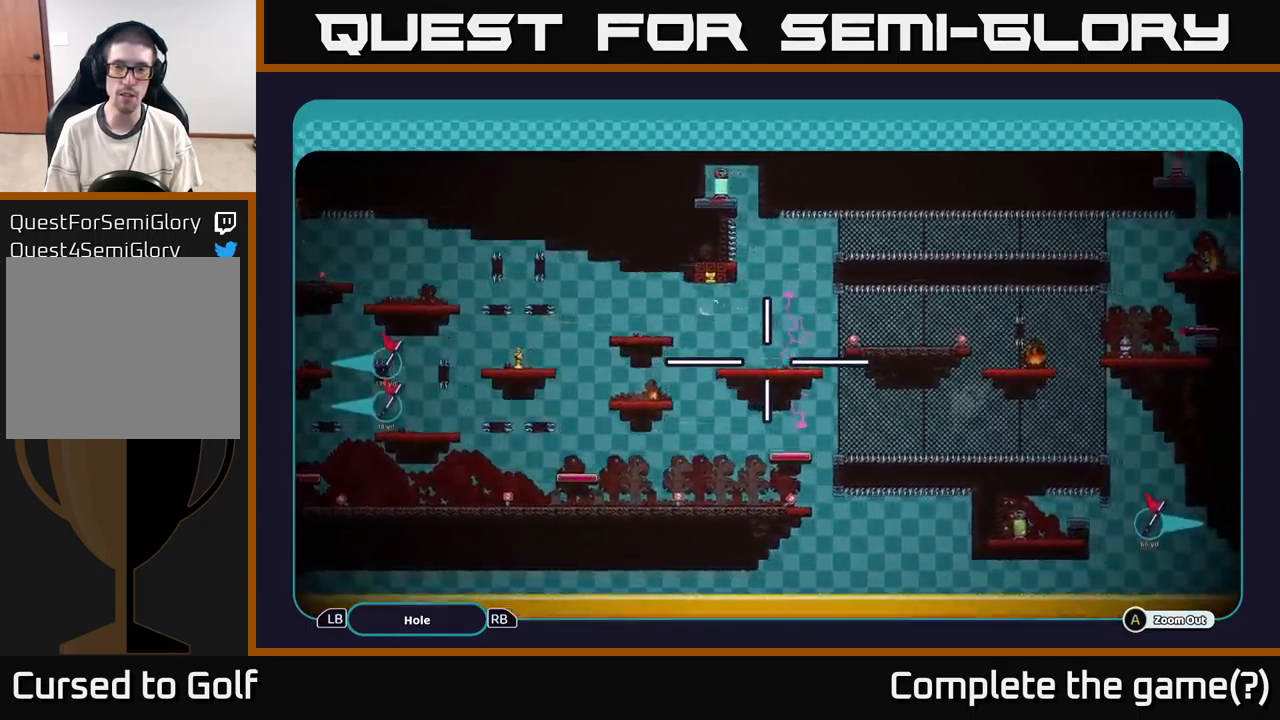
{"buttons": ["A"], "left_stick": "center", "right_stick": "center", "events": [[84, "left_stick", "left"], [184, "left_stick", "center"], [234, "left_stick", "right"], [300, "left_stick", "center"]]}
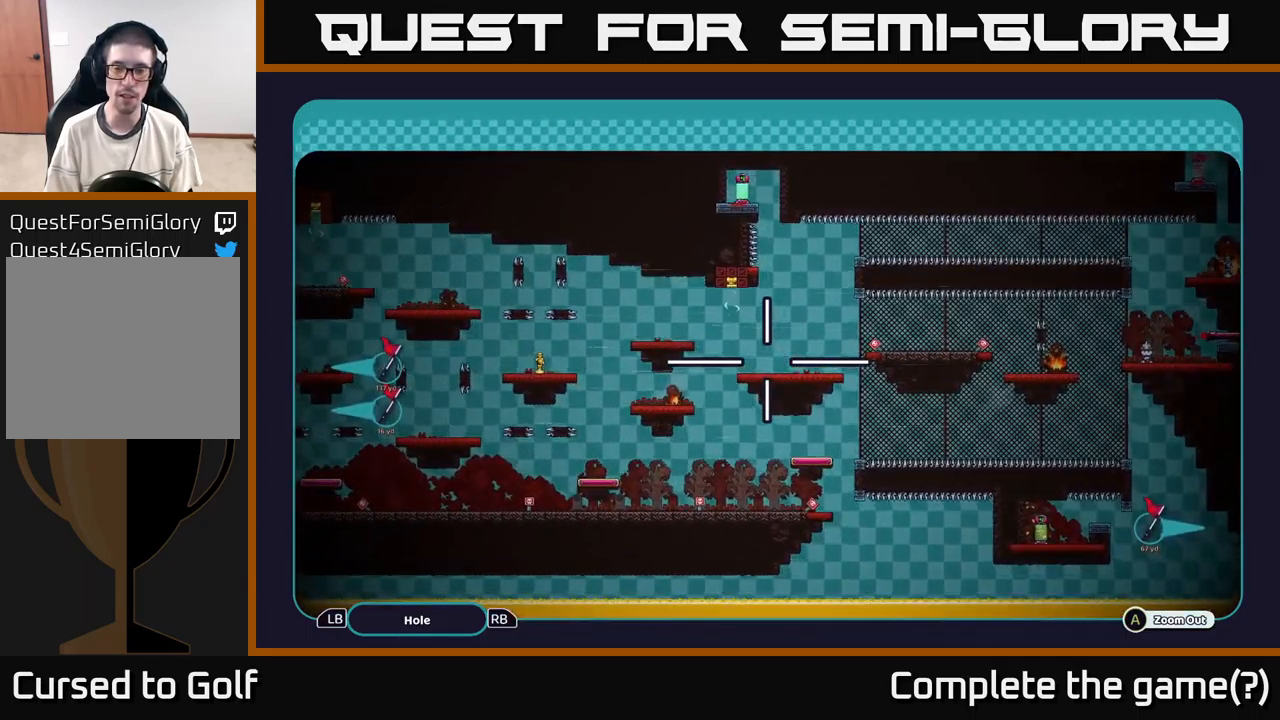
{"buttons": [], "left_stick": "center", "right_stick": "center", "events": [[150, "A", "up"], [250, "B", "down"], [350, "B", "up"], [450, "B", "down"], [500, "B", "up"]]}
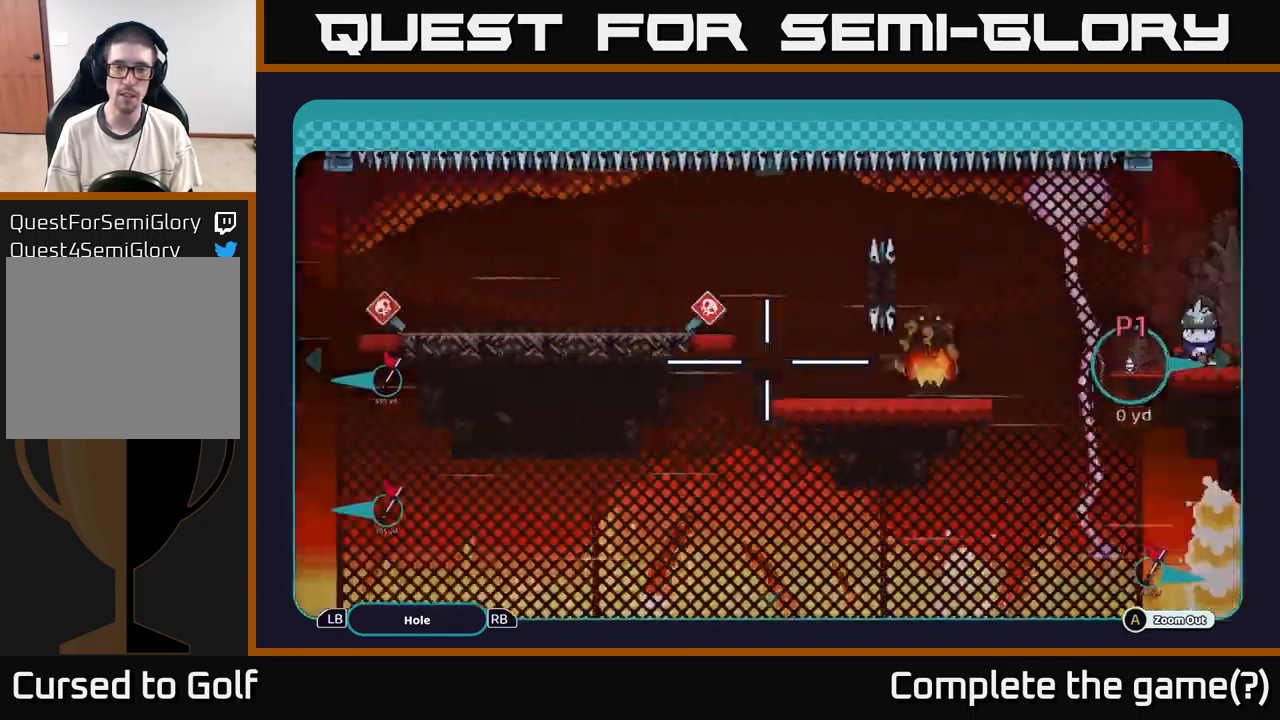
{"buttons": [], "left_stick": "center", "right_stick": "center", "events": [[67, "B", "down"], [150, "B", "up"]]}
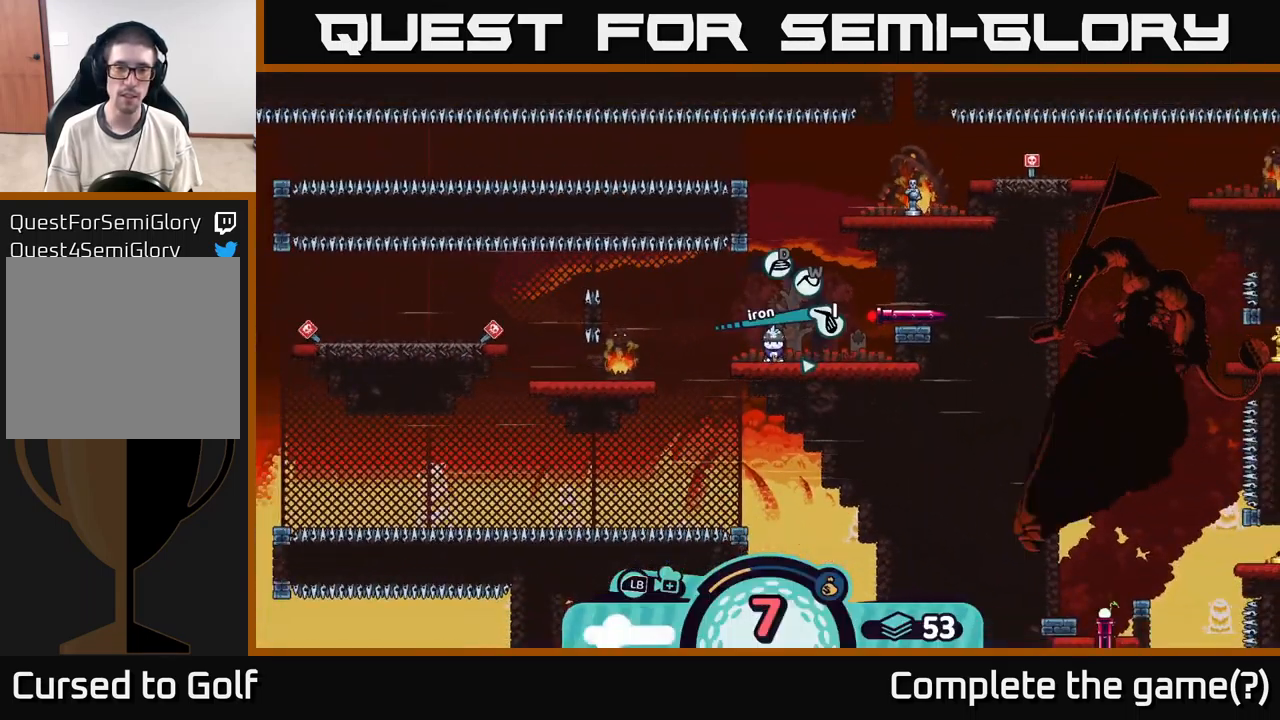
{"buttons": [], "left_stick": "center", "right_stick": "center", "events": [[17, "X", "down"], [150, "X", "up"]]}
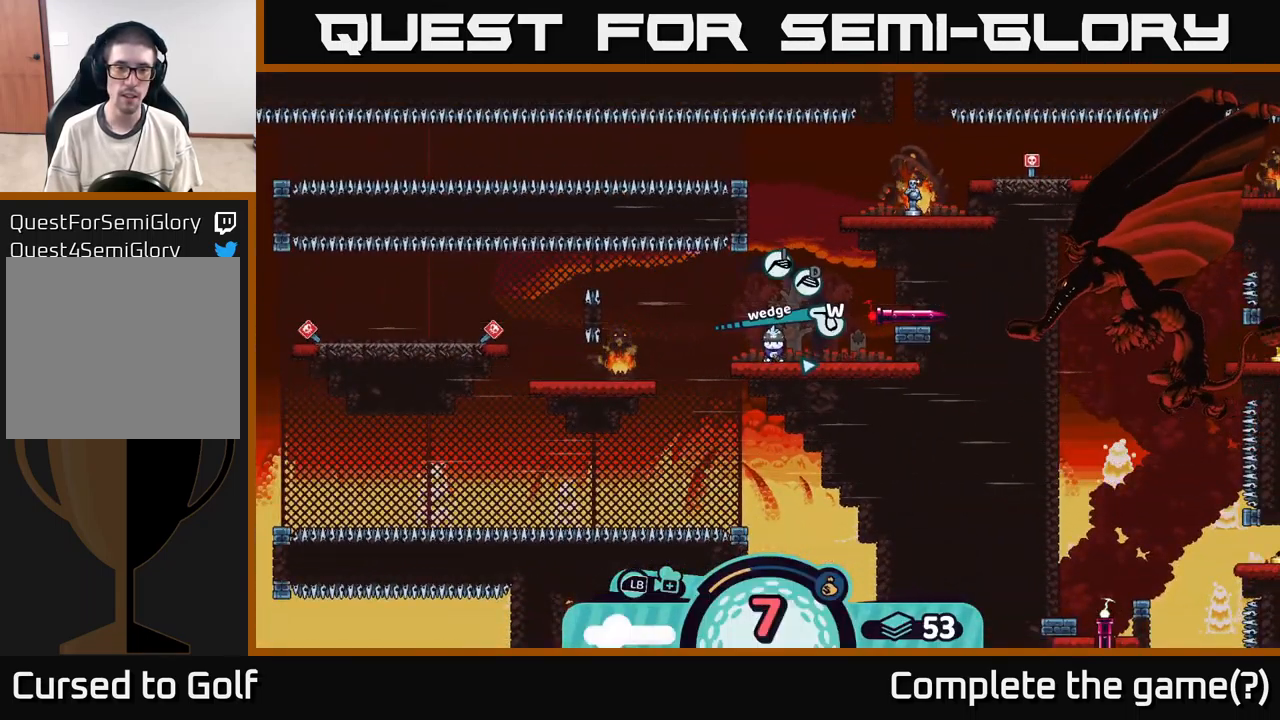
{"buttons": [], "left_stick": "center", "right_stick": "center", "events": [[50, "X", "down"], [167, "X", "up"], [300, "X", "down"], [417, "X", "up"]]}
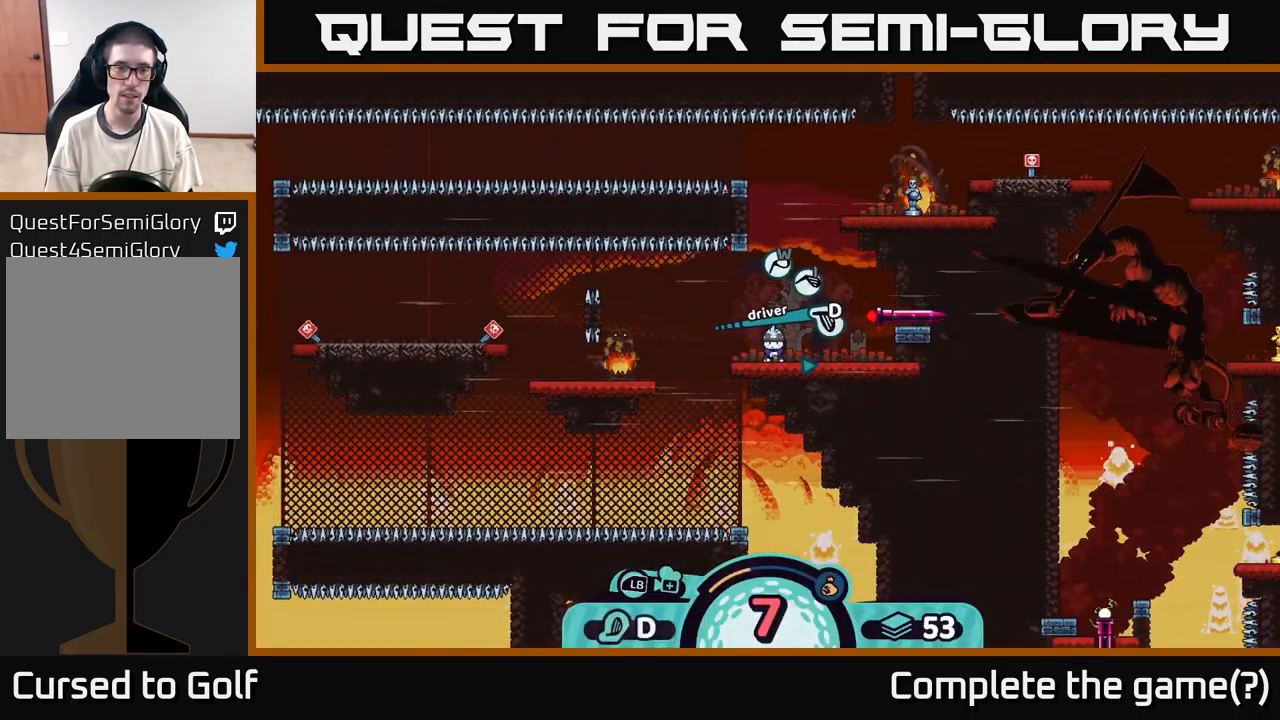
{"buttons": [], "left_stick": "center", "right_stick": "center", "events": [[200, "A", "down"], [267, "A", "up"]]}
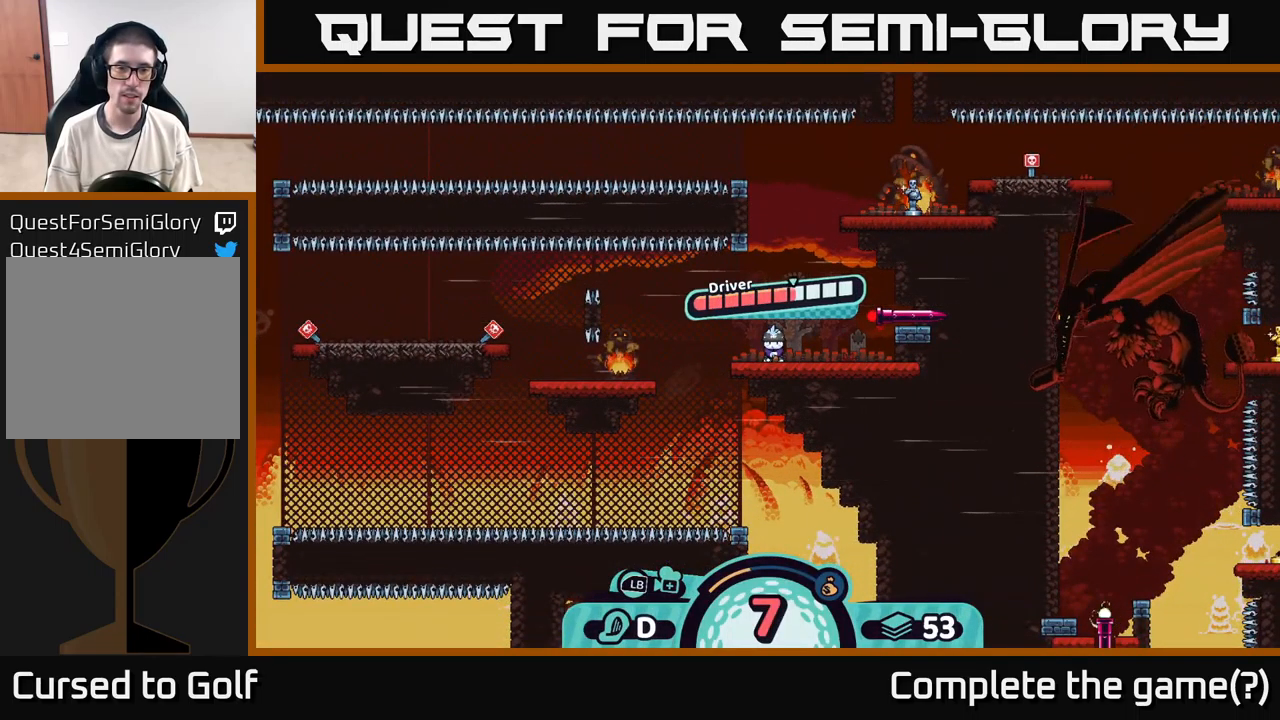
{"buttons": ["A"], "left_stick": "center", "right_stick": "center", "events": [[383, "A", "down"]]}
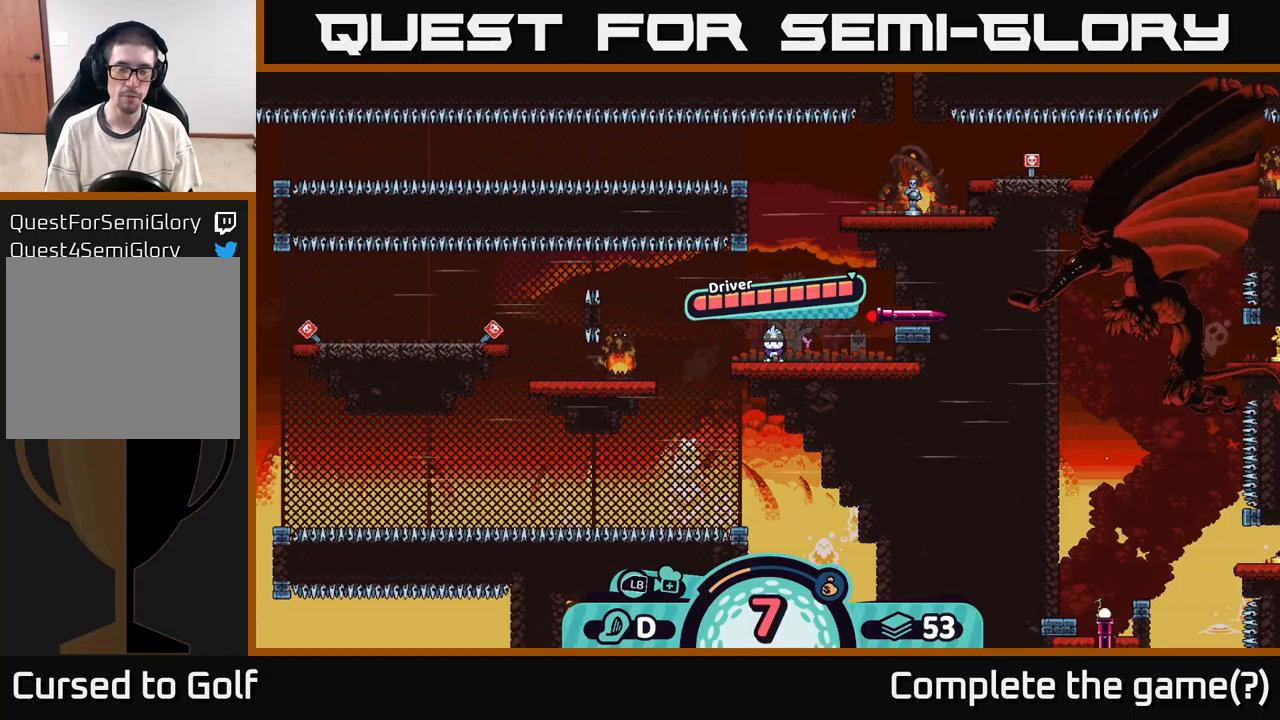
{"buttons": [], "left_stick": "center", "right_stick": "left", "events": [[33, "A", "up"], [183, "right_stick", "left"]]}
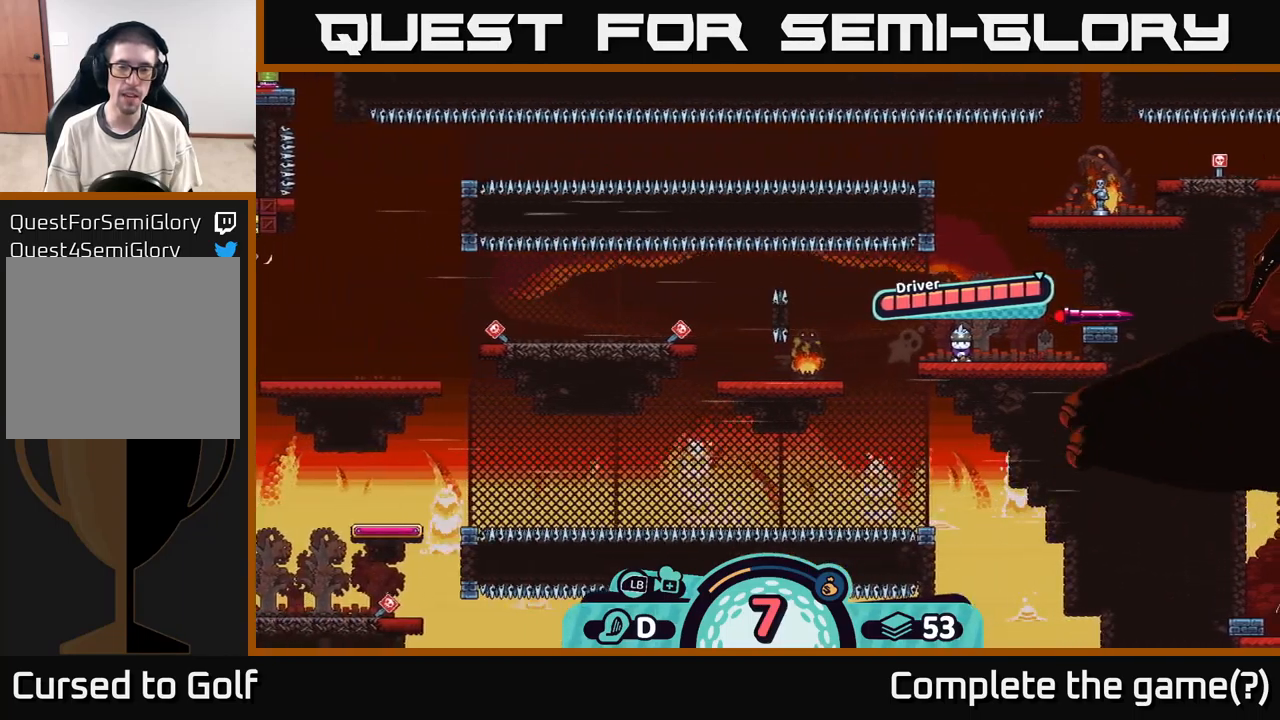
{"buttons": [], "left_stick": "center", "right_stick": "center", "events": [[83, "right_stick", "center"]]}